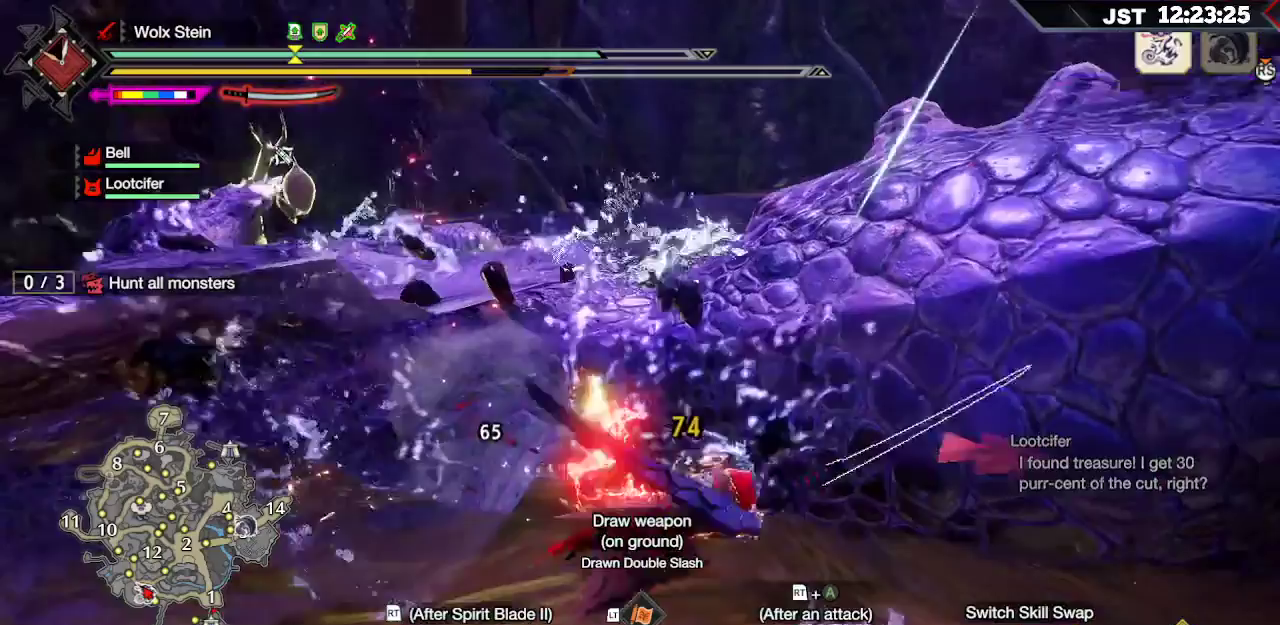
Gameplay with a controller (Xbox layout); each line is a JSON object with the inputs held at the frame after it. "events" lists button and stick changes between this image and that frame as [ms after this image, input, new state], when the widget could be followed in between. Not read: L3.
{"buttons": ["R1"], "left_stick": "down", "right_stick": "center", "events": [[67, "A", "down"], [150, "A", "up"], [200, "R1", "down"]]}
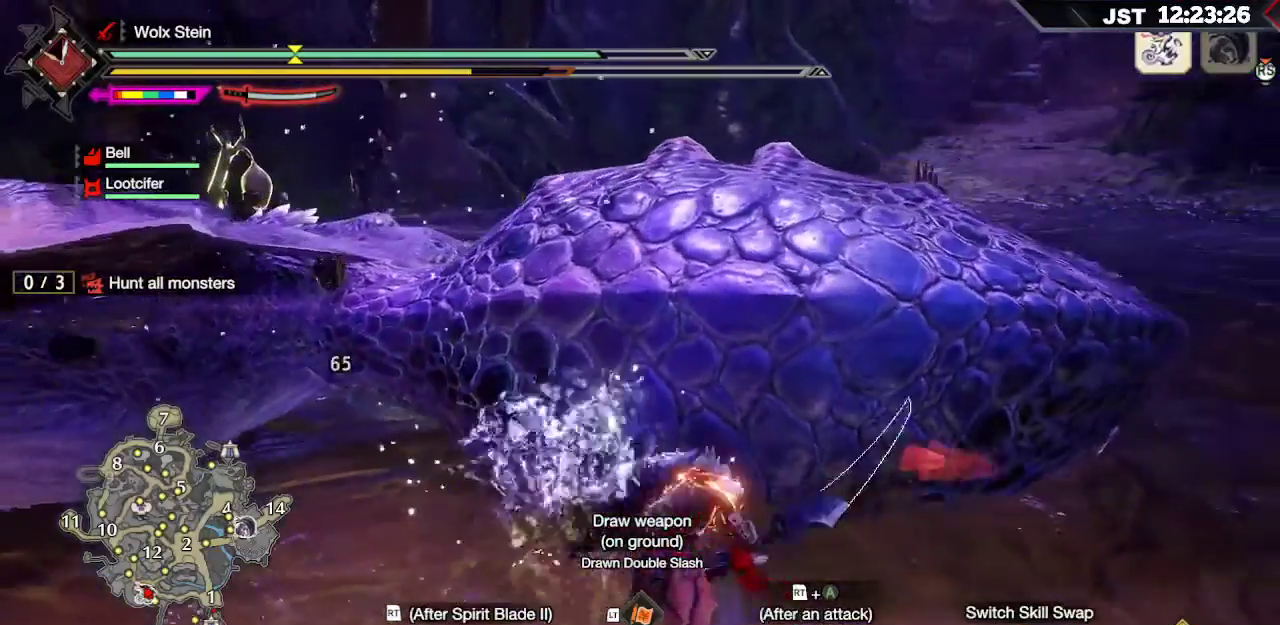
{"buttons": ["R1"], "left_stick": "down", "right_stick": "center", "events": [[33, "right_stick", "left"], [283, "right_stick", "center"]]}
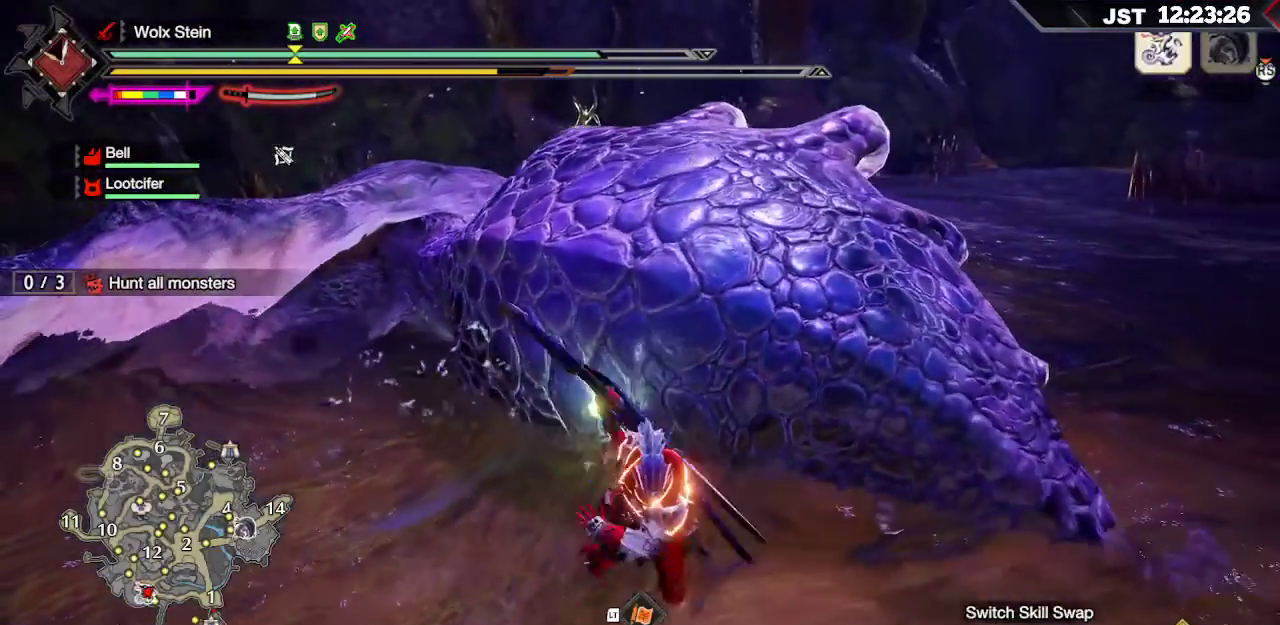
{"buttons": ["L1"], "left_stick": "down-right", "right_stick": "center", "events": [[317, "left_stick", "down-right"], [450, "R1", "up"], [483, "L1", "down"]]}
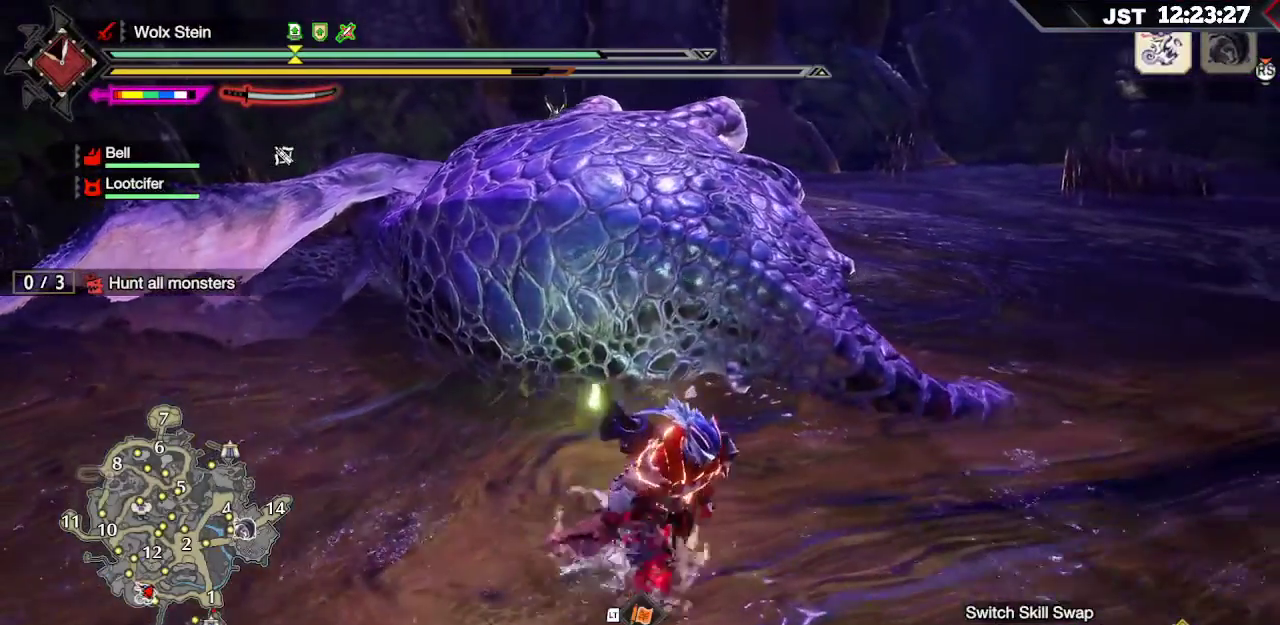
{"buttons": ["L1"], "left_stick": "down-right", "right_stick": "center", "events": []}
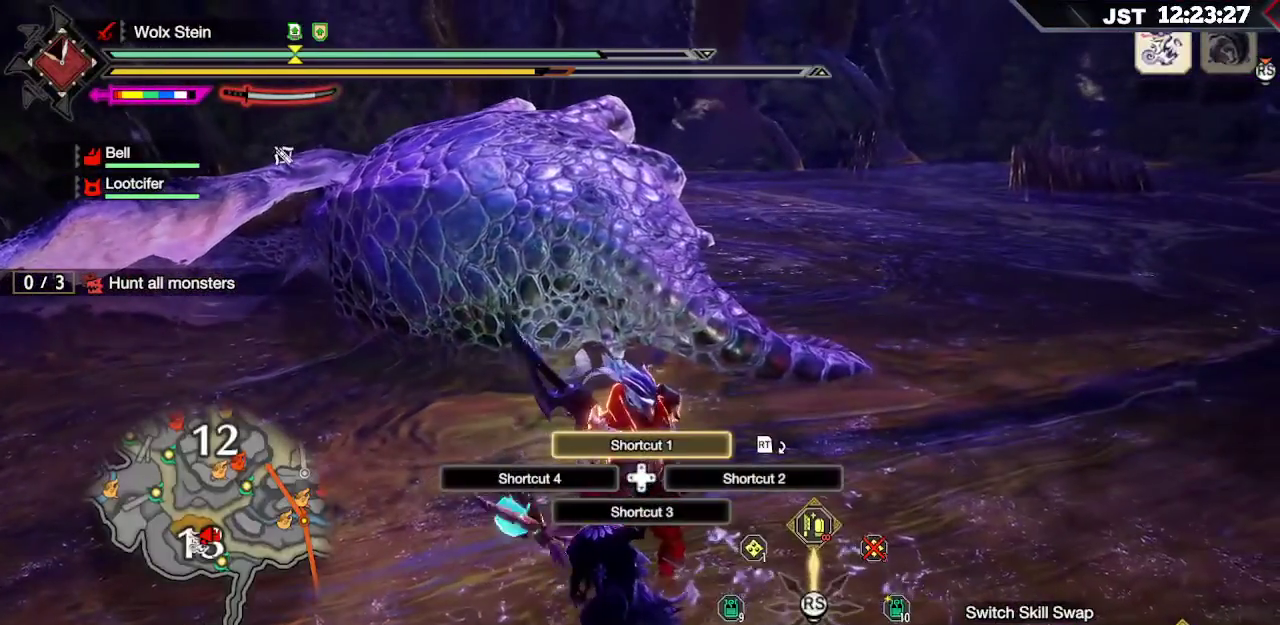
{"buttons": [], "left_stick": "down-right", "right_stick": "center", "events": [[233, "L1", "up"]]}
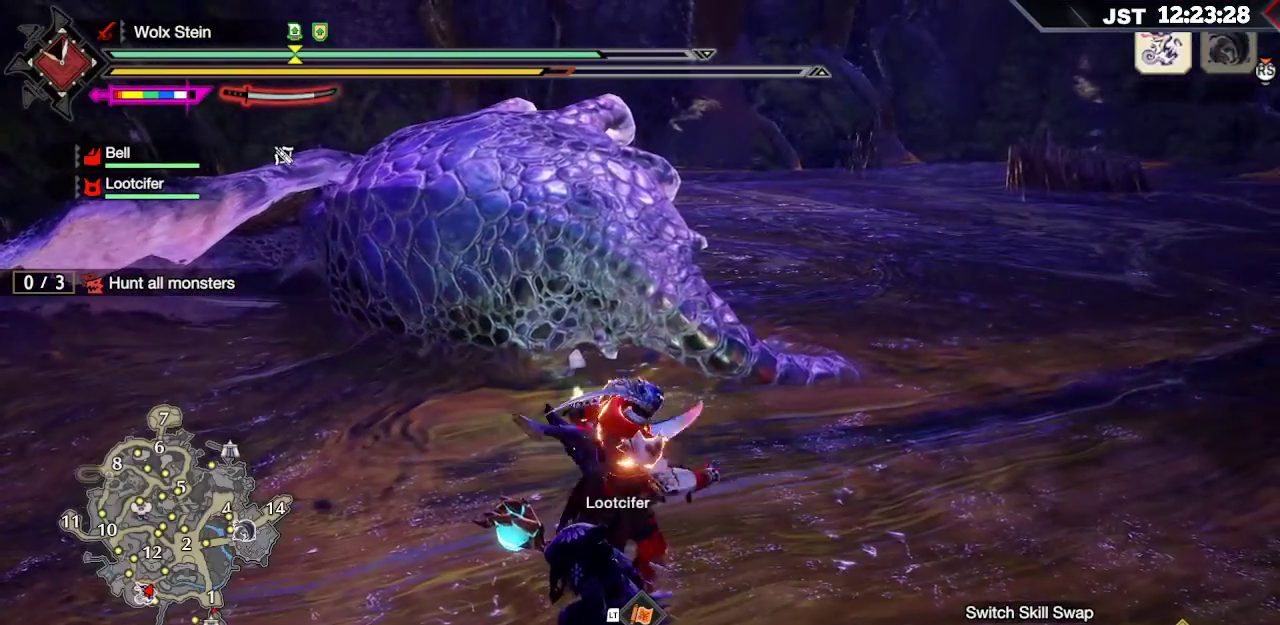
{"buttons": [], "left_stick": "center", "right_stick": "center", "events": [[183, "left_stick", "center"]]}
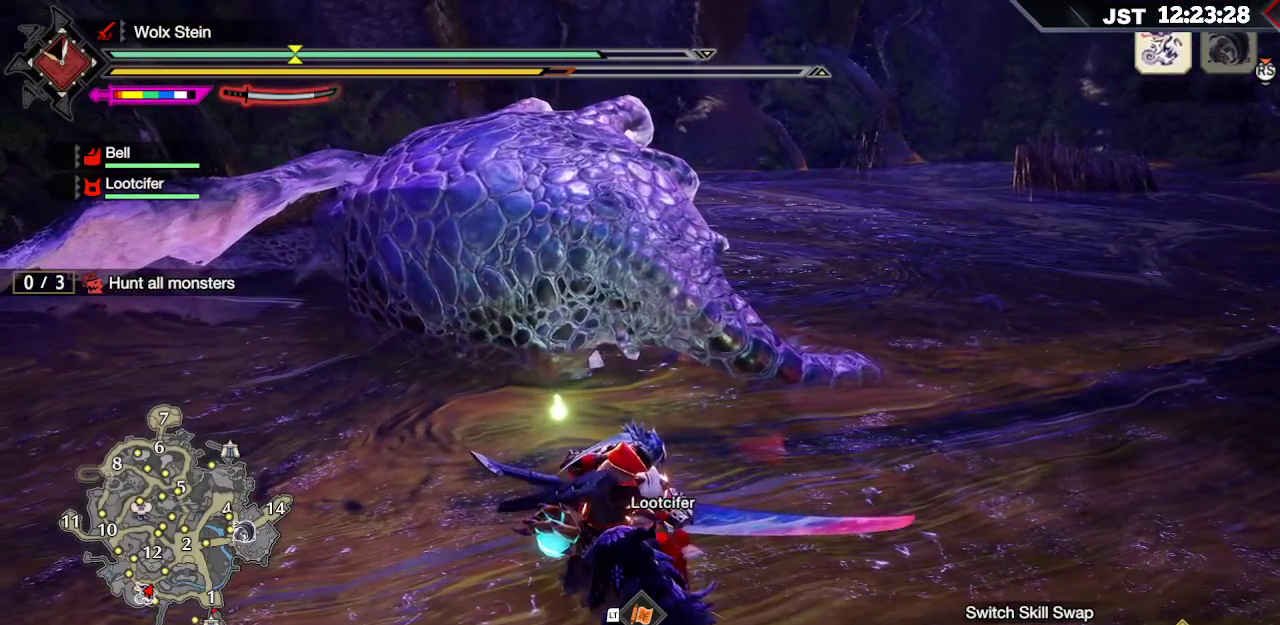
{"buttons": [], "left_stick": "center", "right_stick": "center", "events": []}
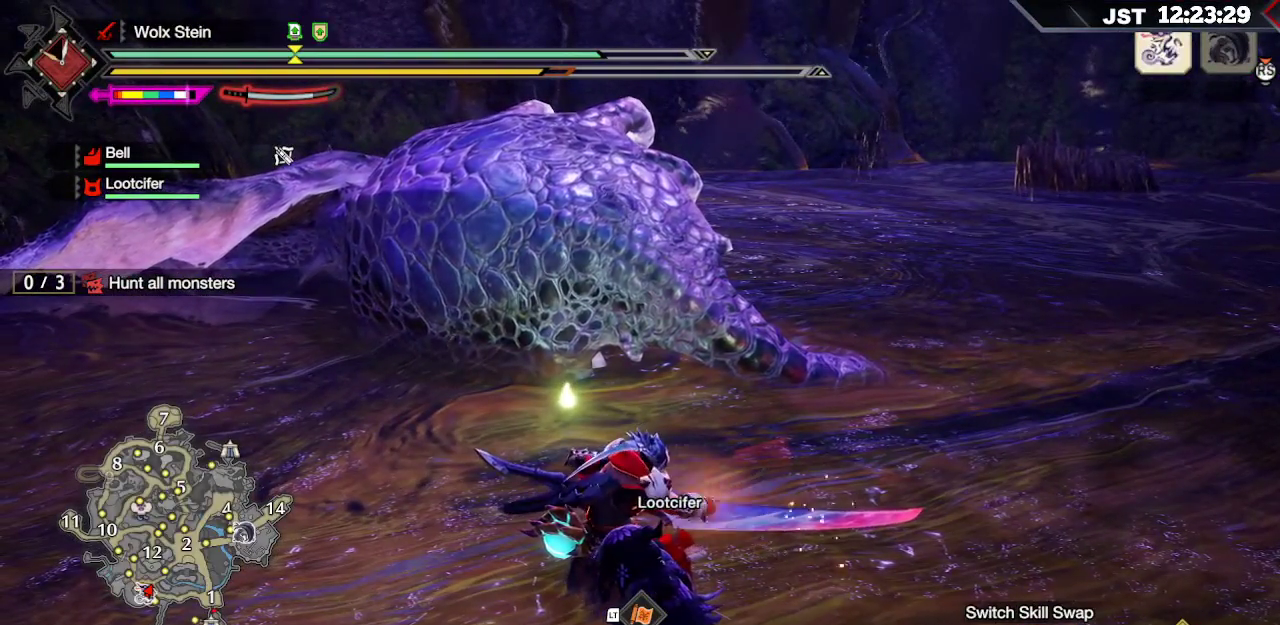
{"buttons": [], "left_stick": "center", "right_stick": "center", "events": []}
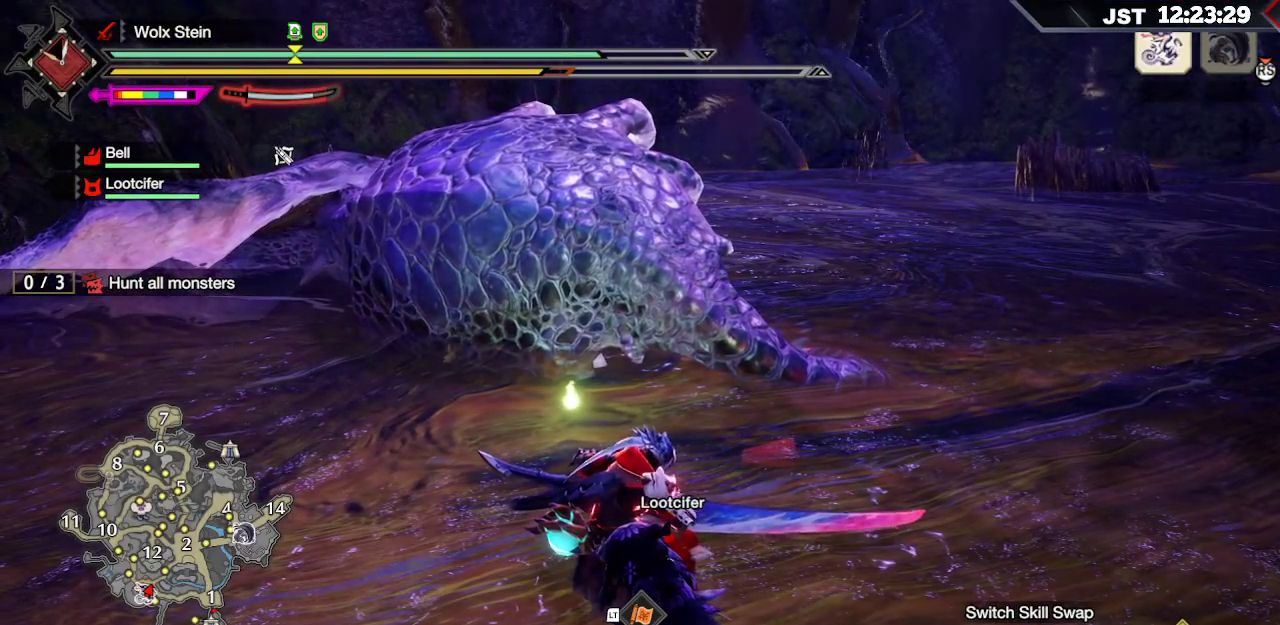
{"buttons": [], "left_stick": "up", "right_stick": "center", "events": [[200, "left_stick", "up"]]}
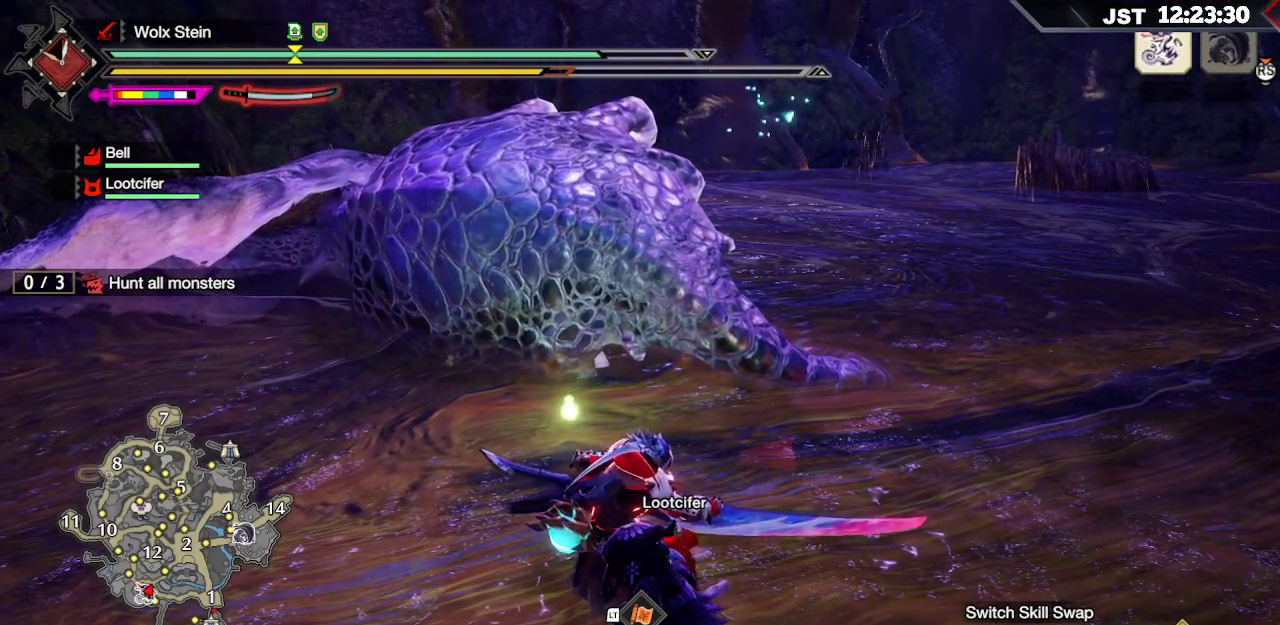
{"buttons": [], "left_stick": "left", "right_stick": "center", "events": [[267, "left_stick", "left"]]}
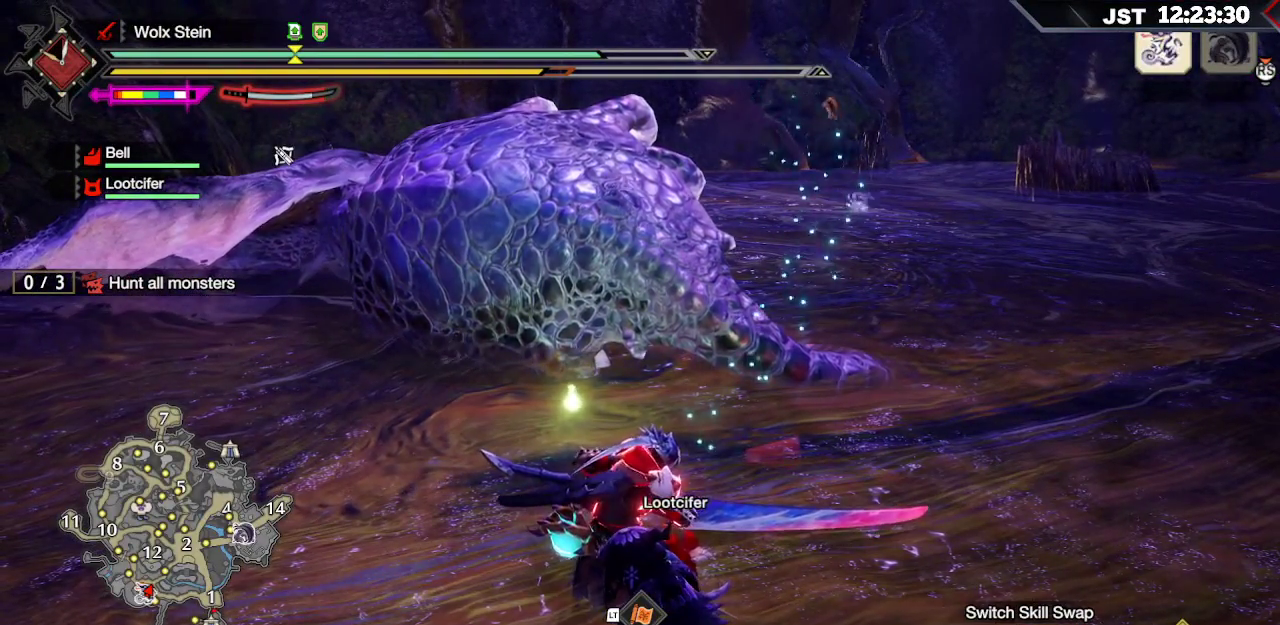
{"buttons": [], "left_stick": "left", "right_stick": "center", "events": [[117, "right_stick", "left"], [417, "right_stick", "center"]]}
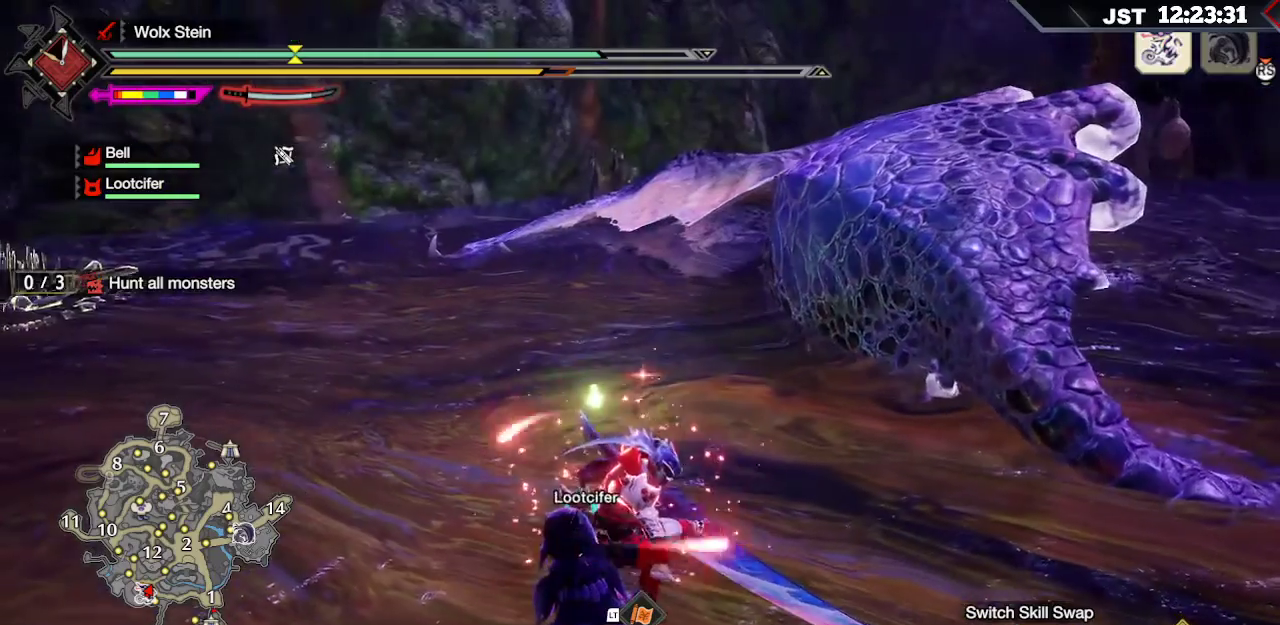
{"buttons": [], "left_stick": "center", "right_stick": "center", "events": [[200, "left_stick", "center"]]}
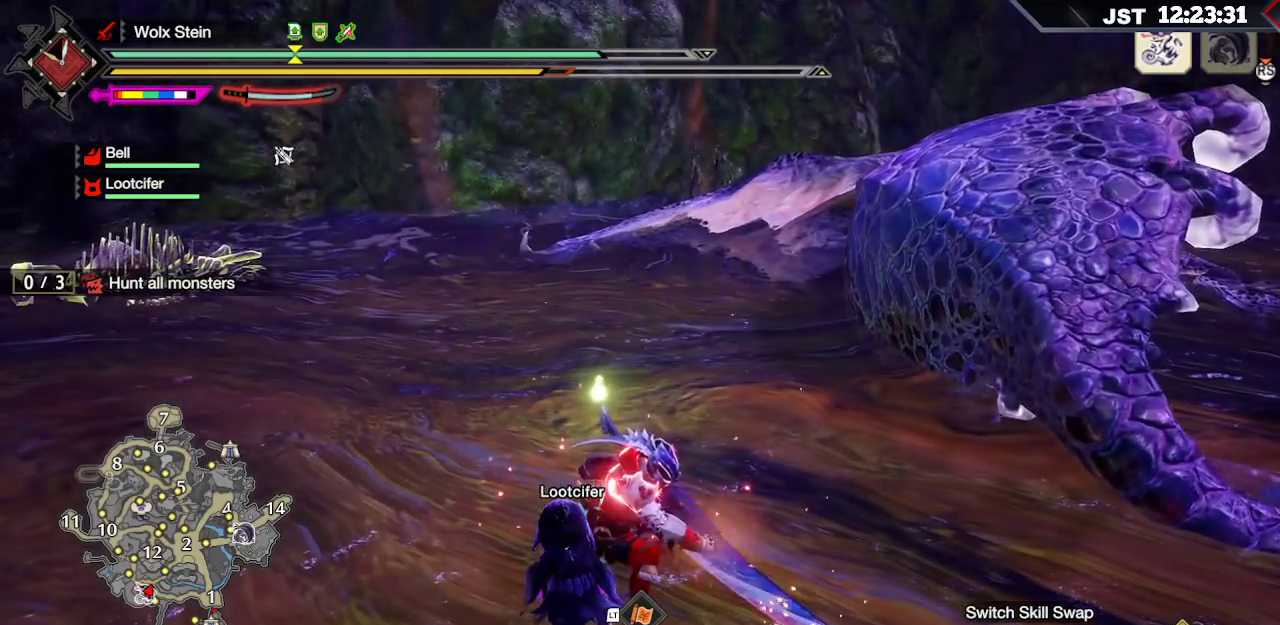
{"buttons": [], "left_stick": "left", "right_stick": "center", "events": [[133, "left_stick", "left"]]}
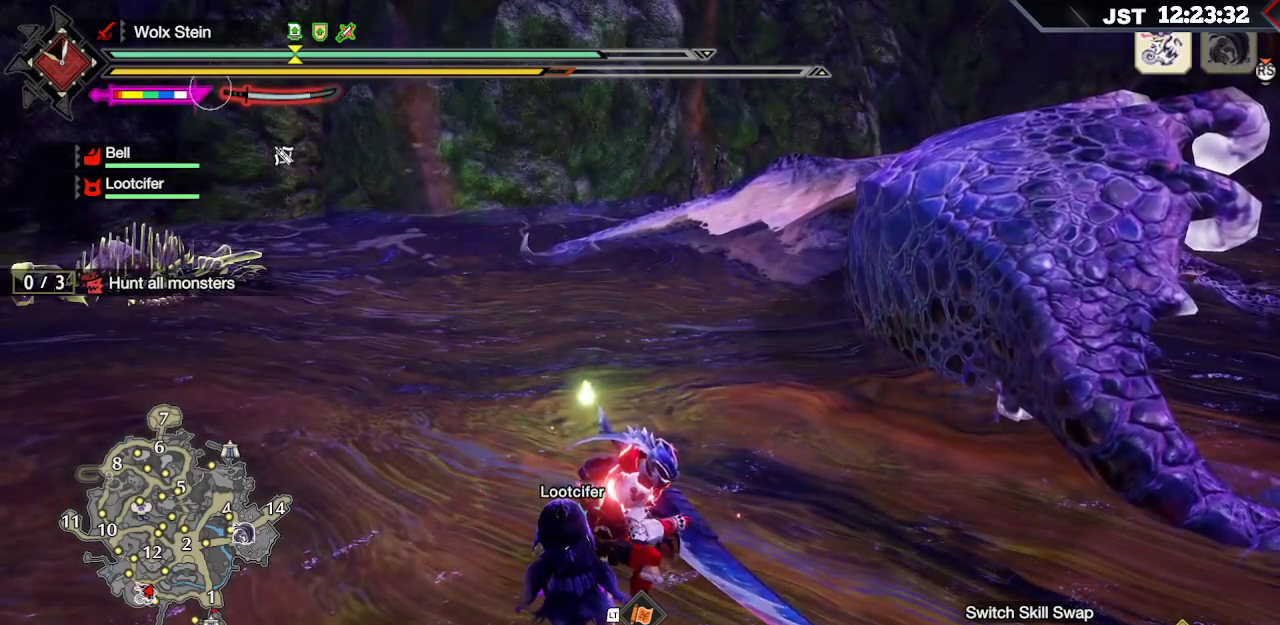
{"buttons": [], "left_stick": "up-left", "right_stick": "center", "events": [[50, "right_stick", "left"], [183, "left_stick", "up-left"], [250, "right_stick", "center"]]}
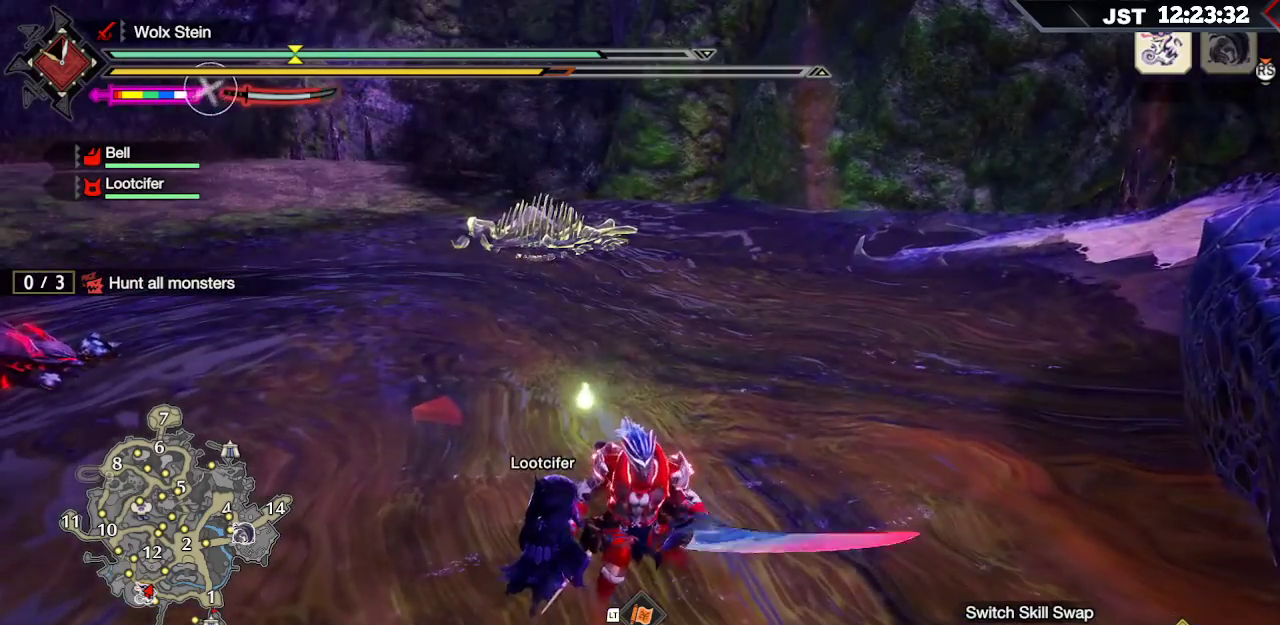
{"buttons": [], "left_stick": "up-left", "right_stick": "center", "events": []}
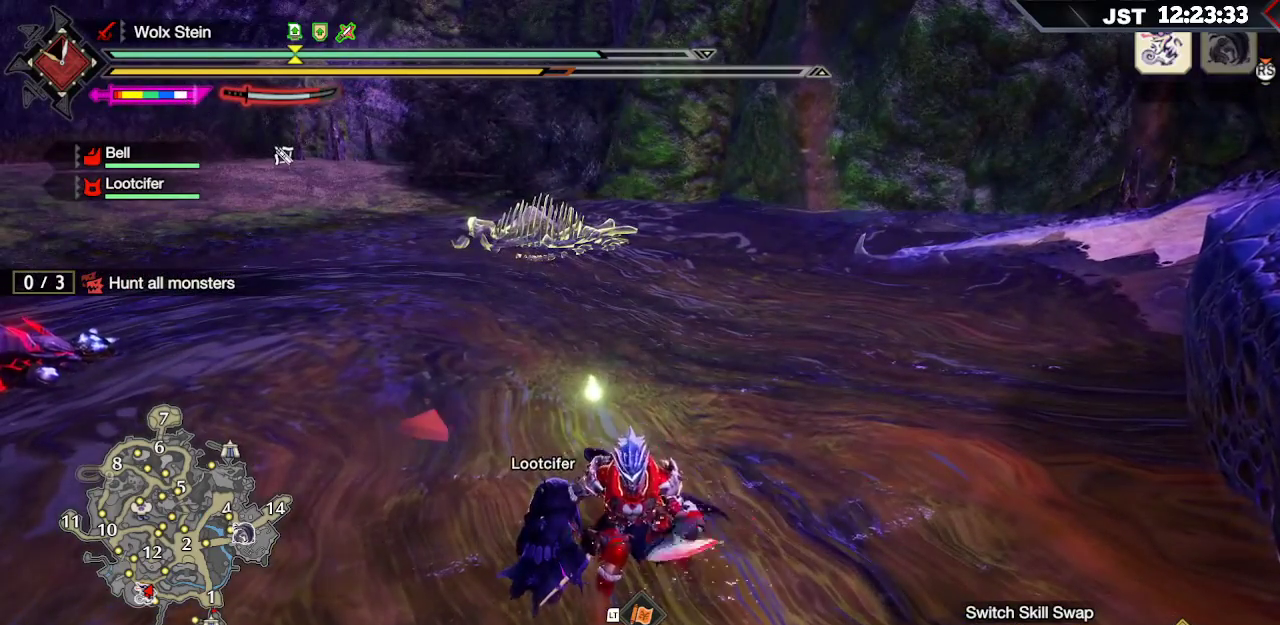
{"buttons": [], "left_stick": "up-left", "right_stick": "center", "events": []}
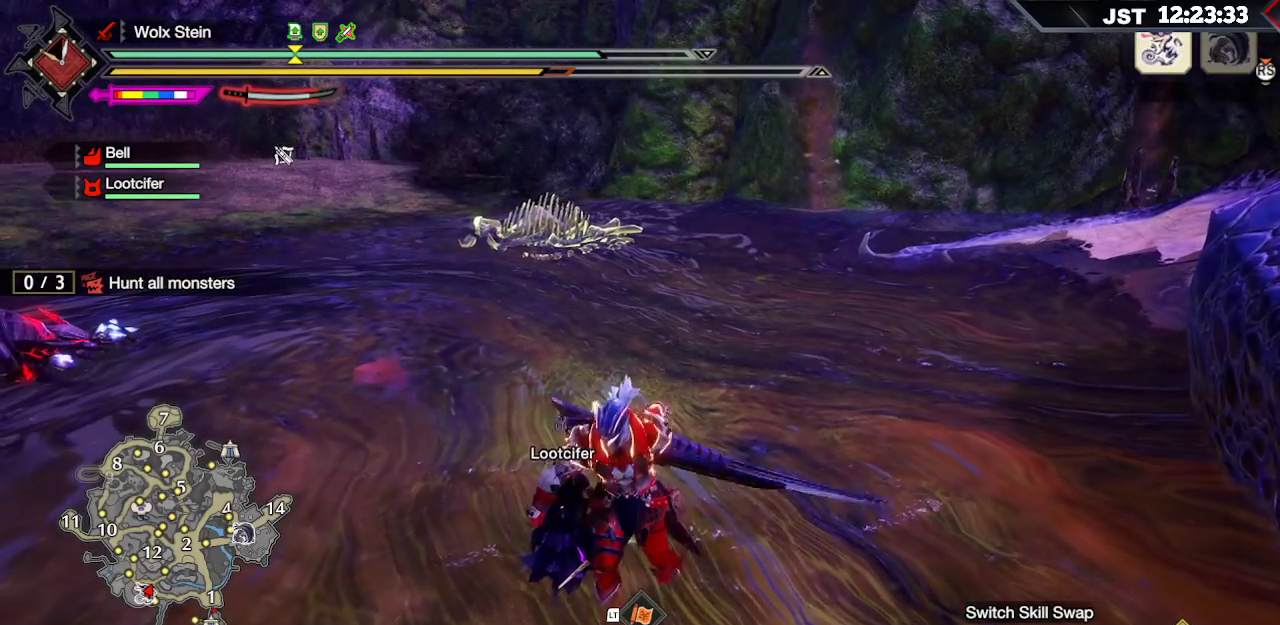
{"buttons": ["R1"], "left_stick": "up-left", "right_stick": "center", "events": [[183, "R1", "down"]]}
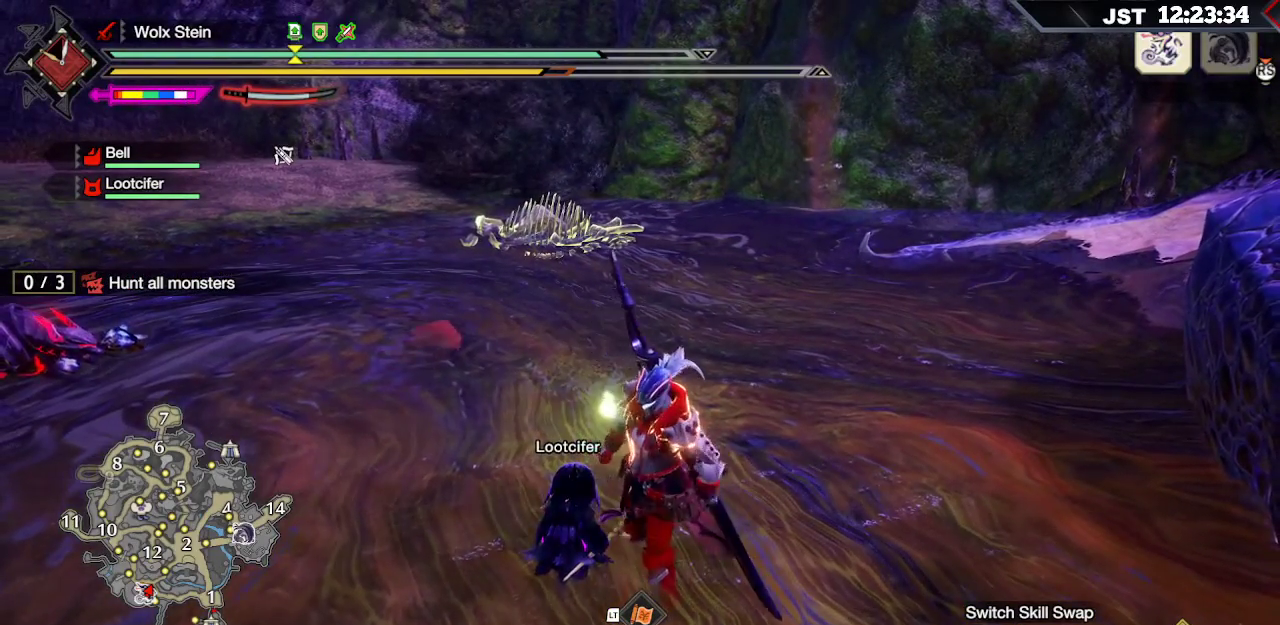
{"buttons": ["R1"], "left_stick": "up-left", "right_stick": "center", "events": []}
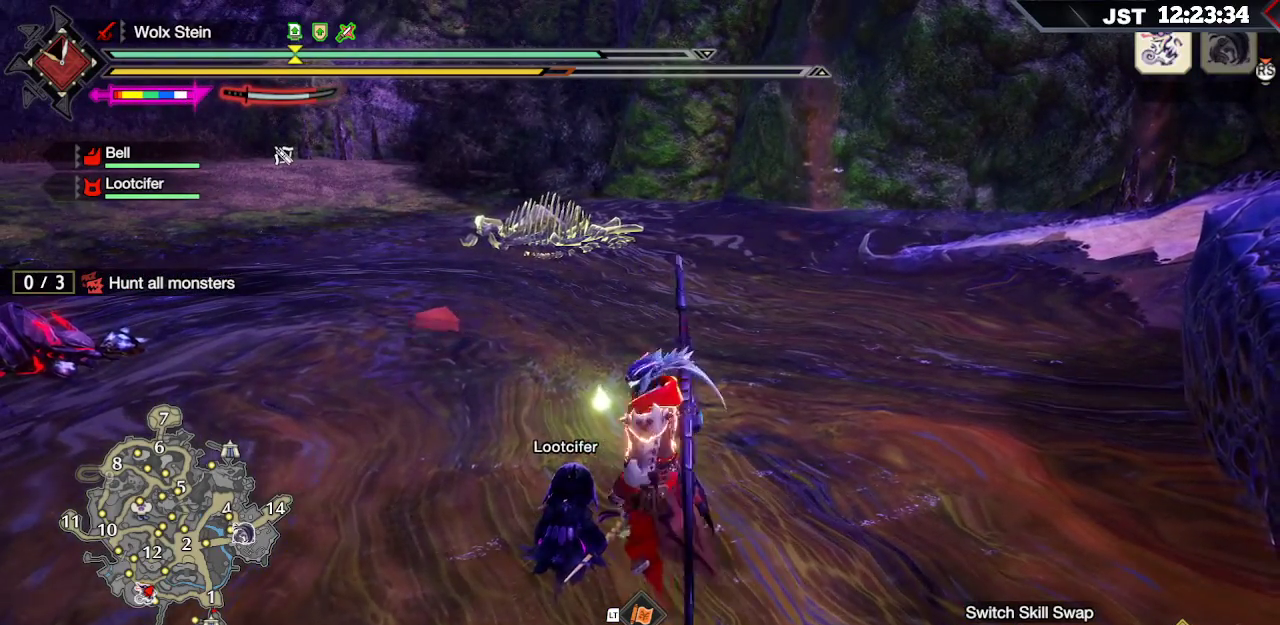
{"buttons": ["R1"], "left_stick": "up", "right_stick": "center", "events": [[83, "left_stick", "up"]]}
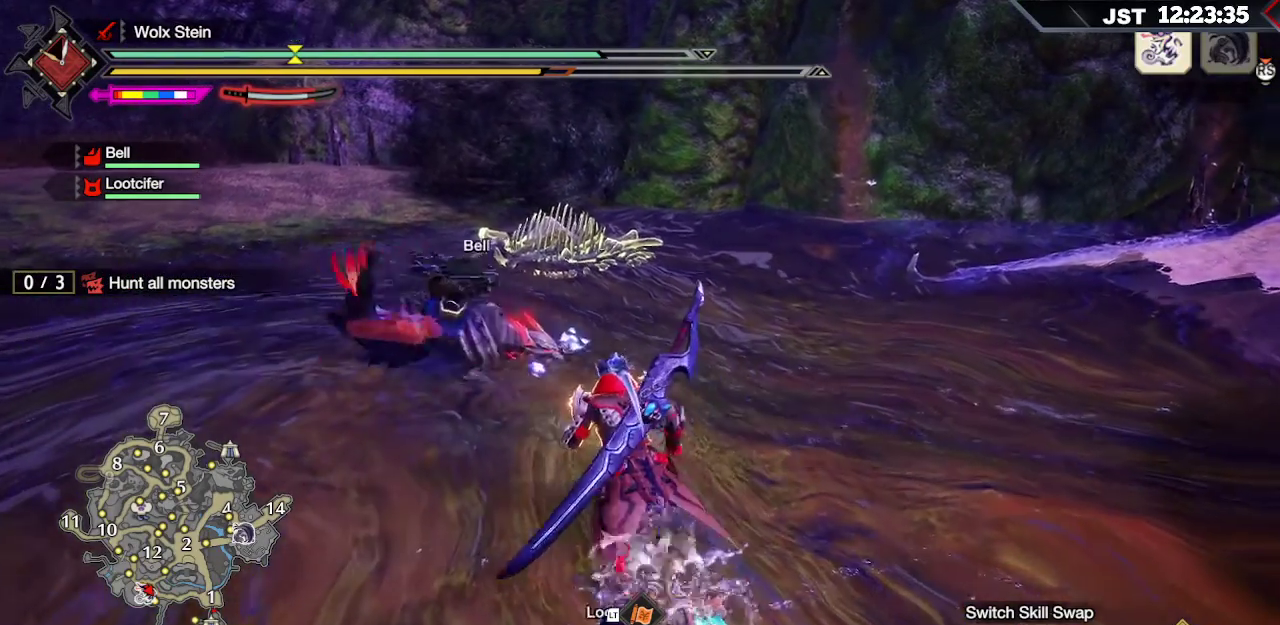
{"buttons": ["R1"], "left_stick": "up", "right_stick": "center", "events": []}
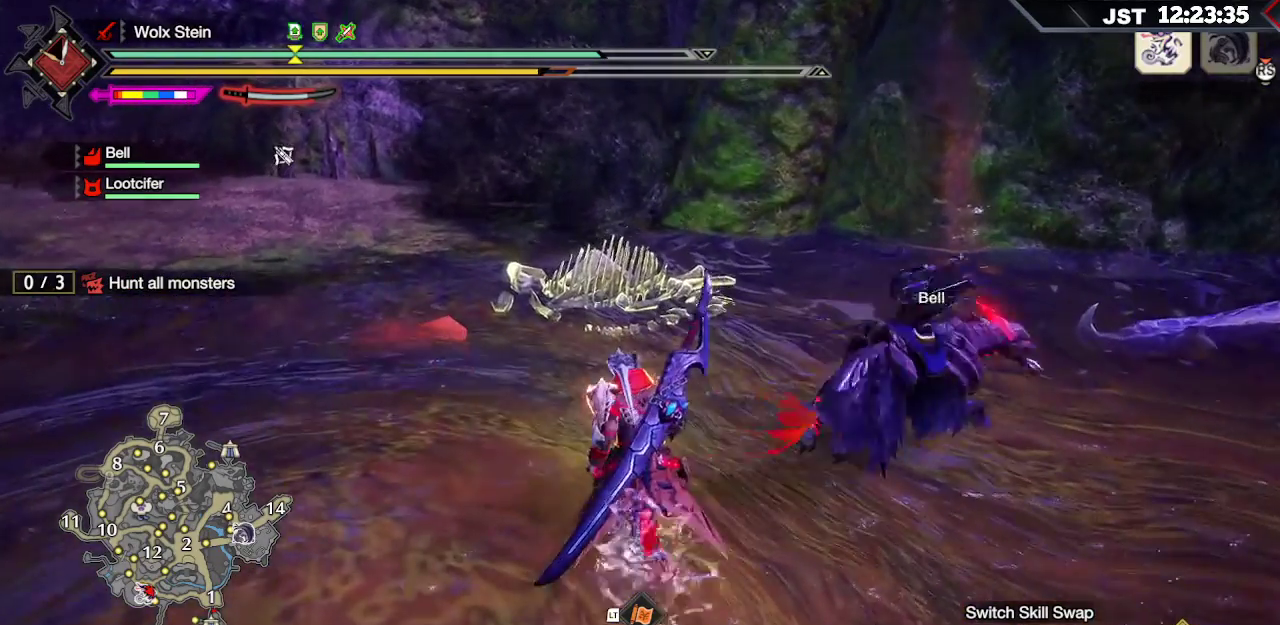
{"buttons": ["R1"], "left_stick": "up", "right_stick": "center", "events": []}
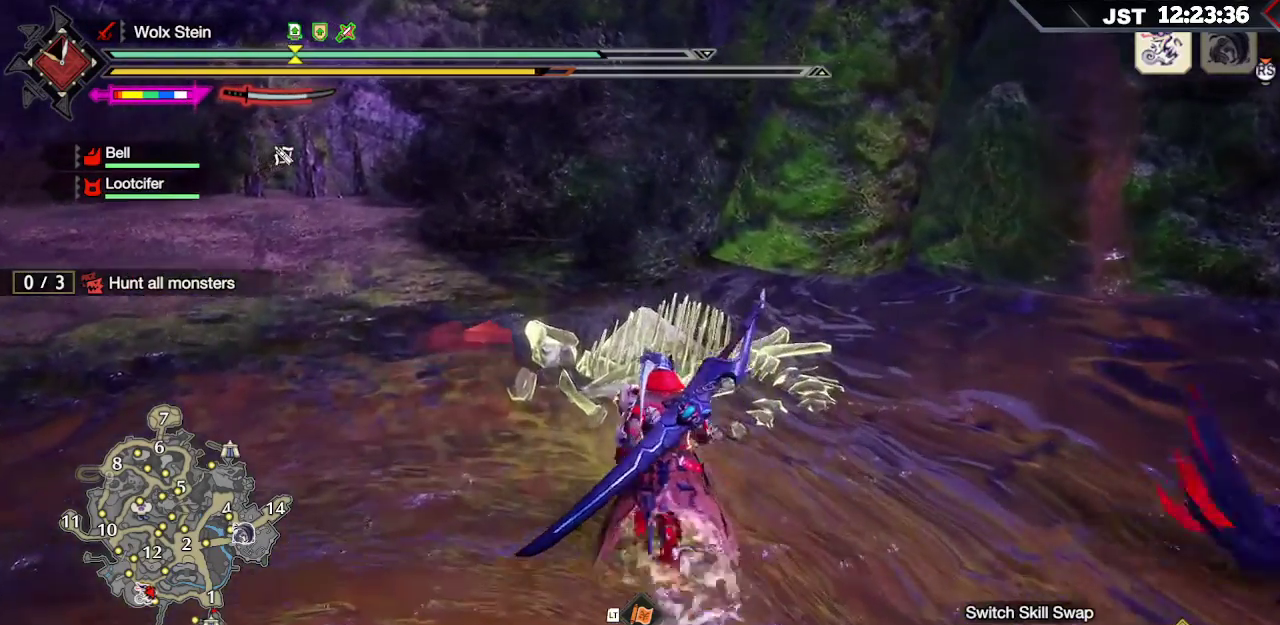
{"buttons": [], "left_stick": "center", "right_stick": "center", "events": [[117, "B", "down"], [200, "B", "up"], [300, "B", "down"], [367, "B", "up"], [433, "B", "down"], [433, "R1", "up"], [483, "B", "up"], [483, "left_stick", "center"]]}
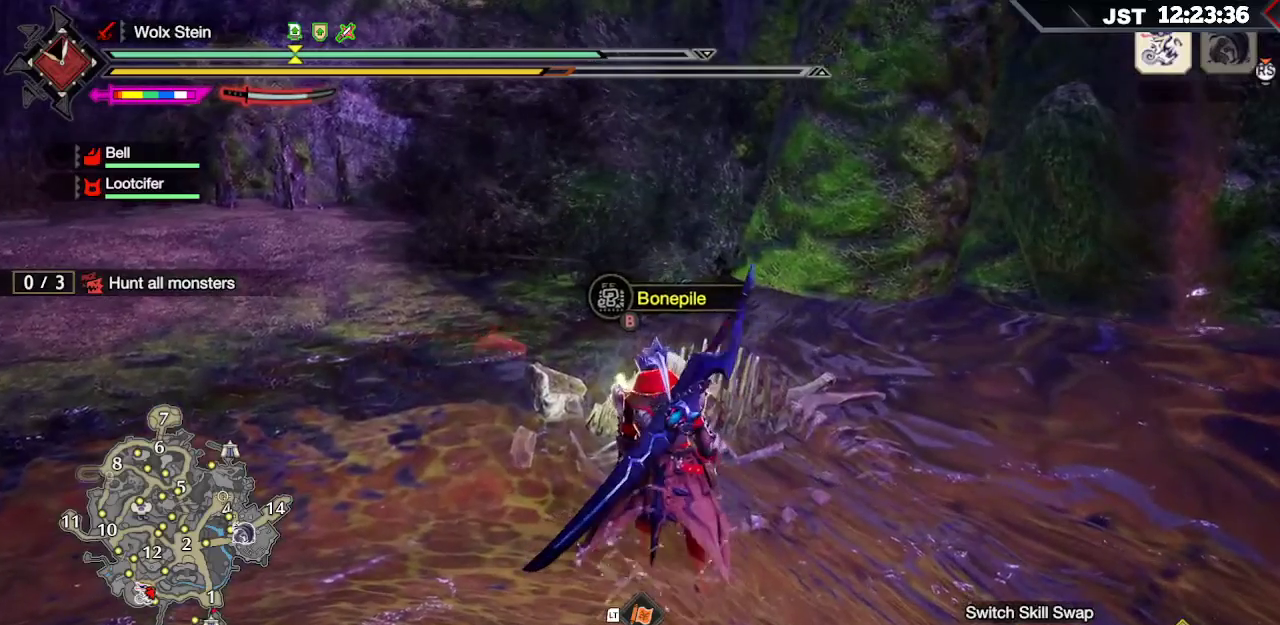
{"buttons": ["B", "L1"], "left_stick": "center", "right_stick": "center", "events": [[33, "L1", "down"], [317, "B", "down"], [383, "B", "up"], [467, "B", "down"]]}
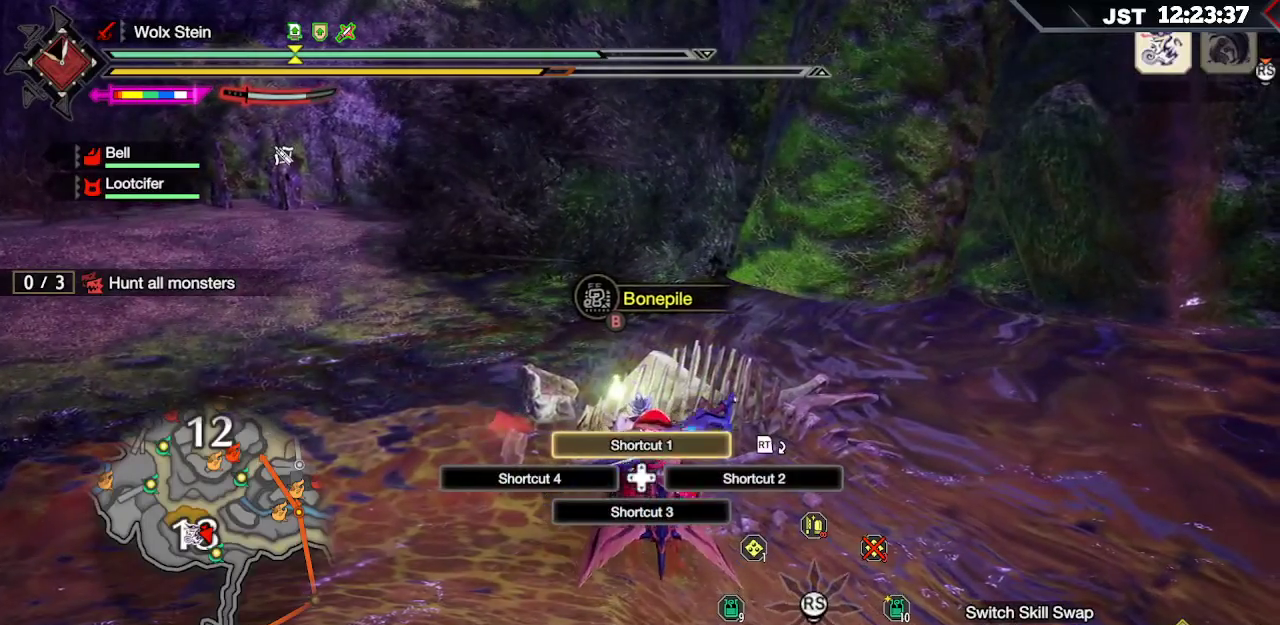
{"buttons": ["B", "L1"], "left_stick": "center", "right_stick": "center", "events": [[33, "B", "up"], [150, "B", "down"], [233, "B", "up"], [300, "B", "down"], [400, "B", "up"], [467, "B", "down"]]}
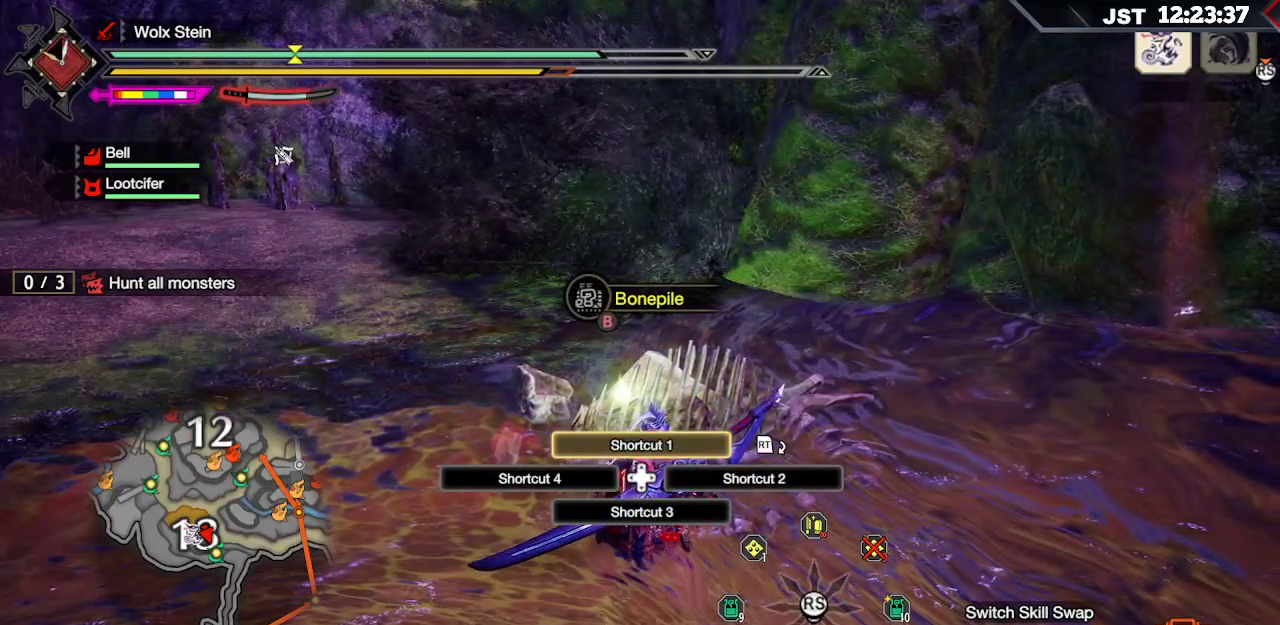
{"buttons": ["B", "L1"], "left_stick": "center", "right_stick": "center", "events": [[33, "B", "up"], [133, "B", "down"], [200, "B", "up"], [267, "B", "down"], [367, "B", "up"], [433, "B", "down"]]}
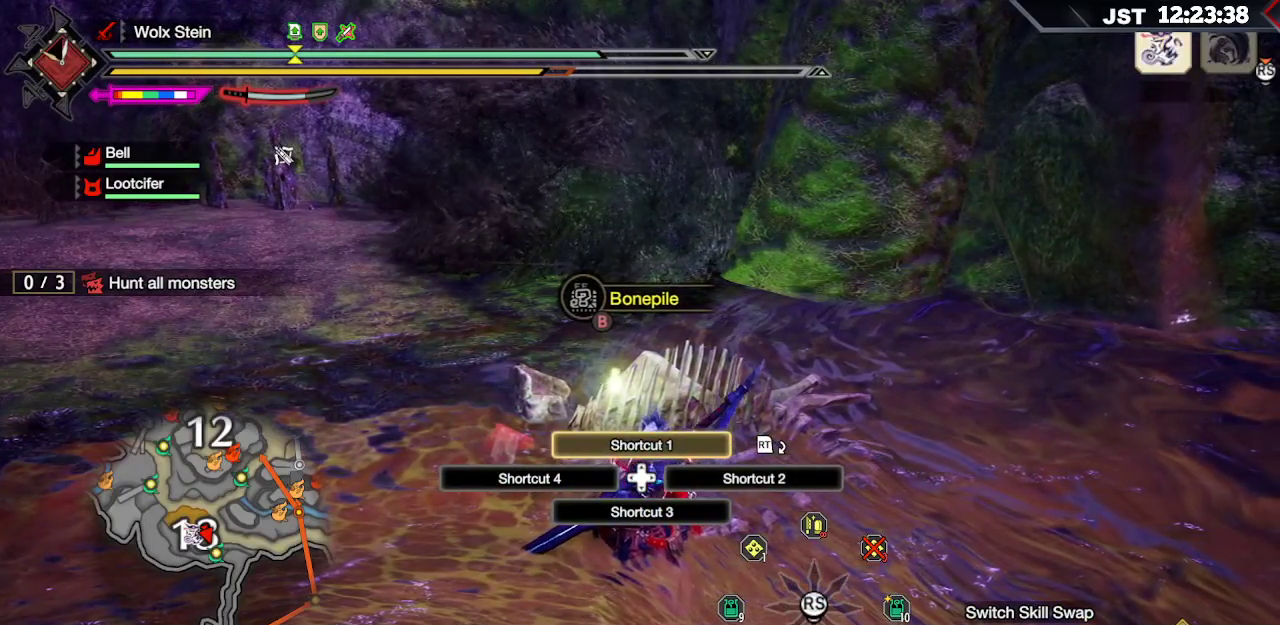
{"buttons": ["L1"], "left_stick": "center", "right_stick": "center", "events": [[17, "B", "up"], [83, "B", "down"], [167, "B", "up"], [250, "B", "down"], [317, "B", "up"], [400, "B", "down"], [483, "B", "up"]]}
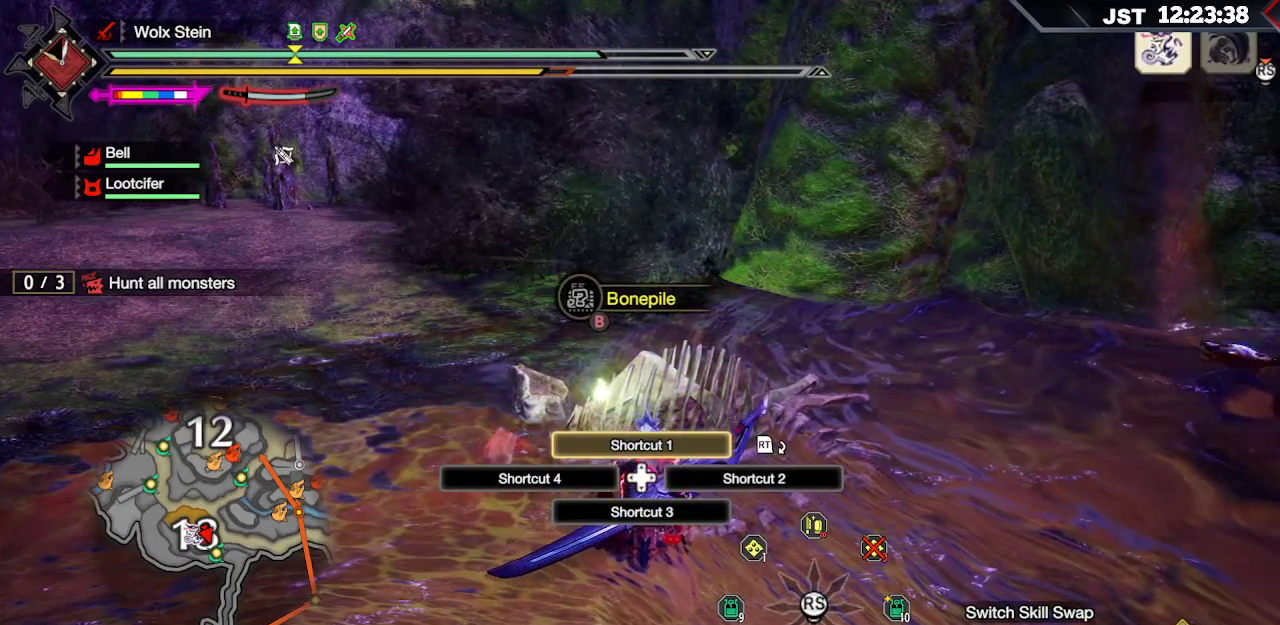
{"buttons": ["L1"], "left_stick": "center", "right_stick": "center", "events": [[67, "B", "down"], [150, "B", "up"], [233, "B", "down"], [317, "B", "up"], [400, "B", "down"], [483, "B", "up"]]}
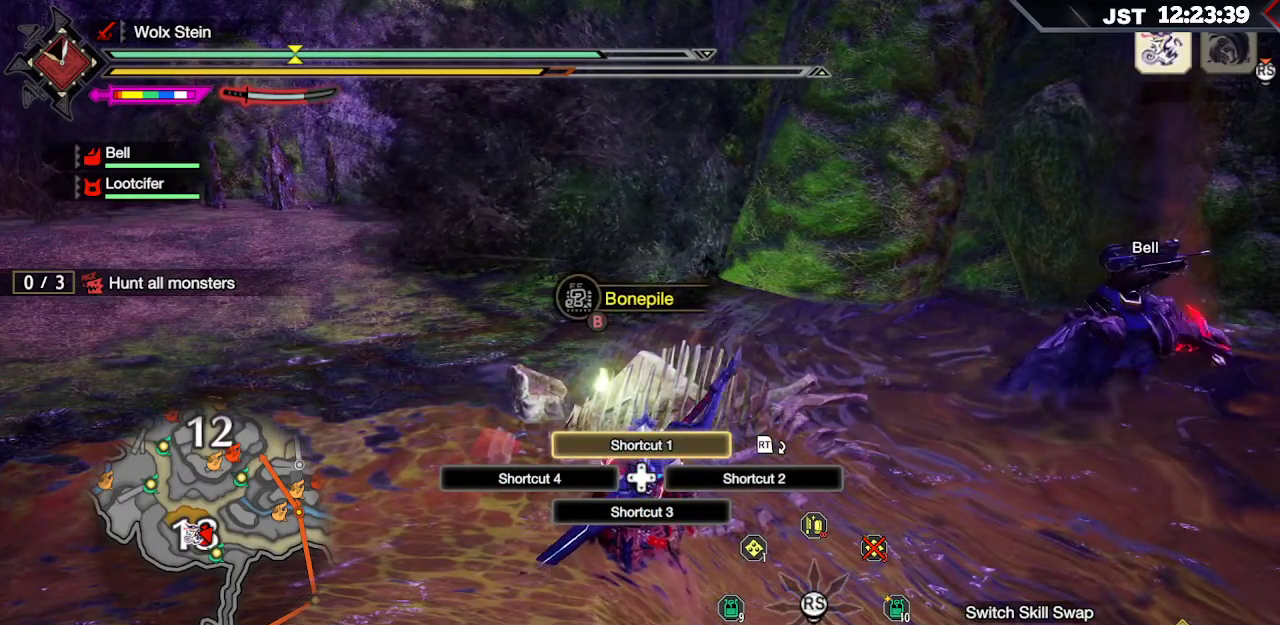
{"buttons": [], "left_stick": "center", "right_stick": "right", "events": [[283, "L1", "up"], [450, "right_stick", "right"]]}
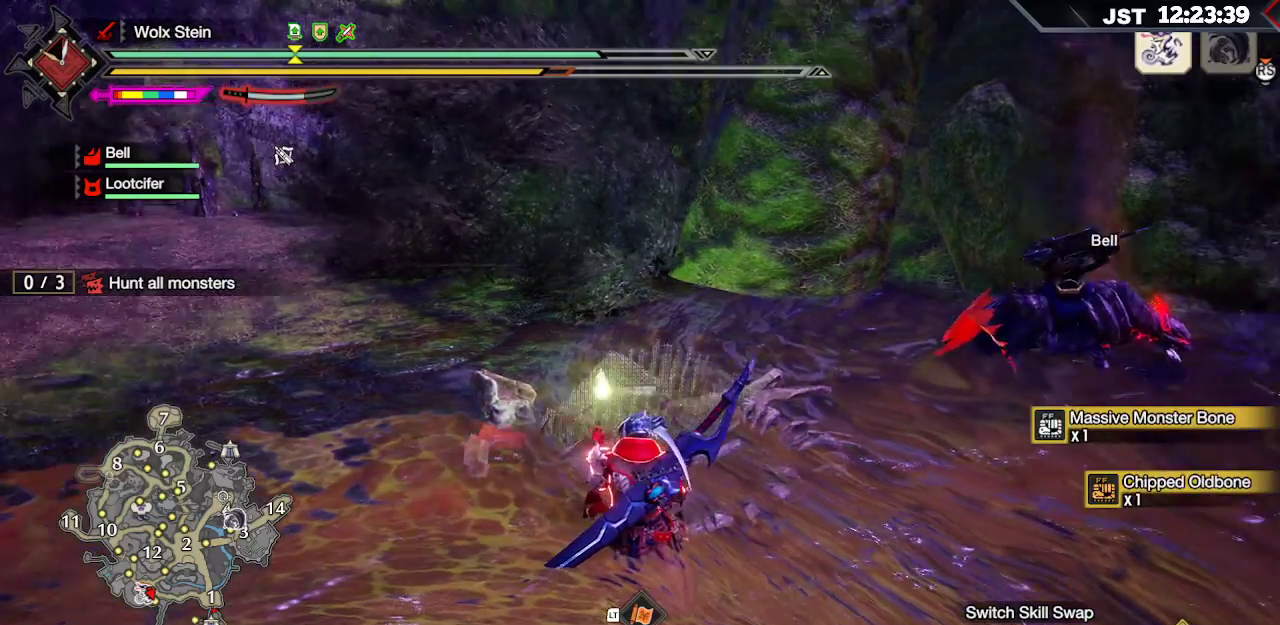
{"buttons": [], "left_stick": "center", "right_stick": "right", "events": []}
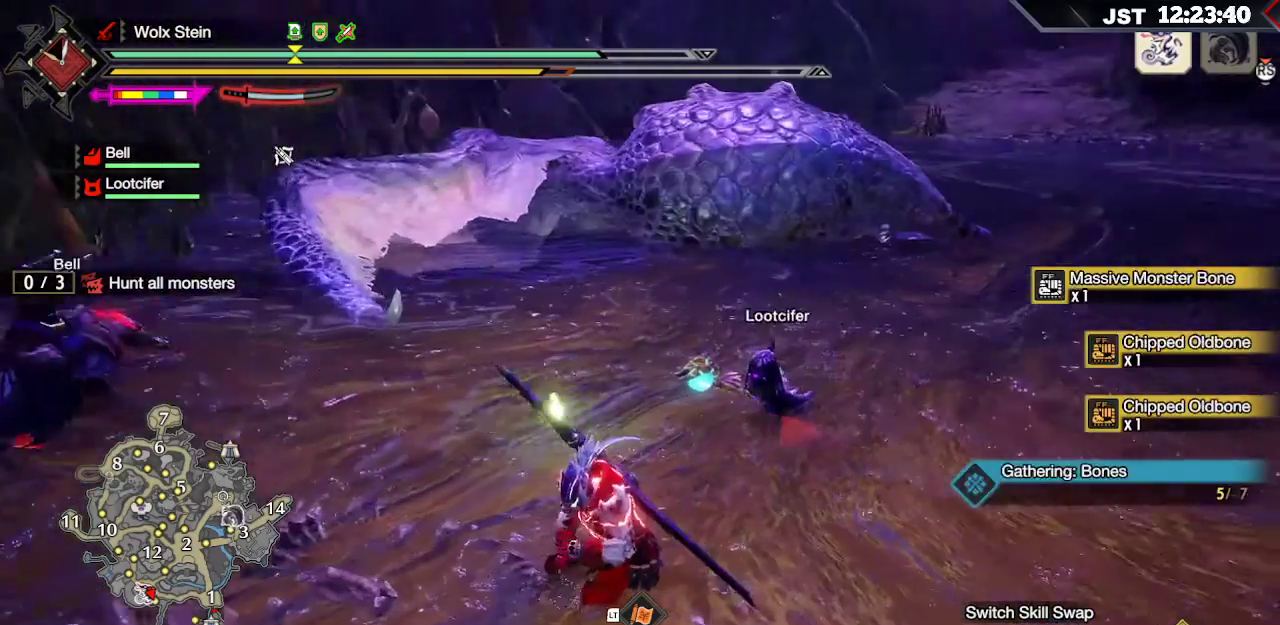
{"buttons": [], "left_stick": "right", "right_stick": "center", "events": [[33, "right_stick", "center"], [67, "left_stick", "up-right"], [217, "left_stick", "right"]]}